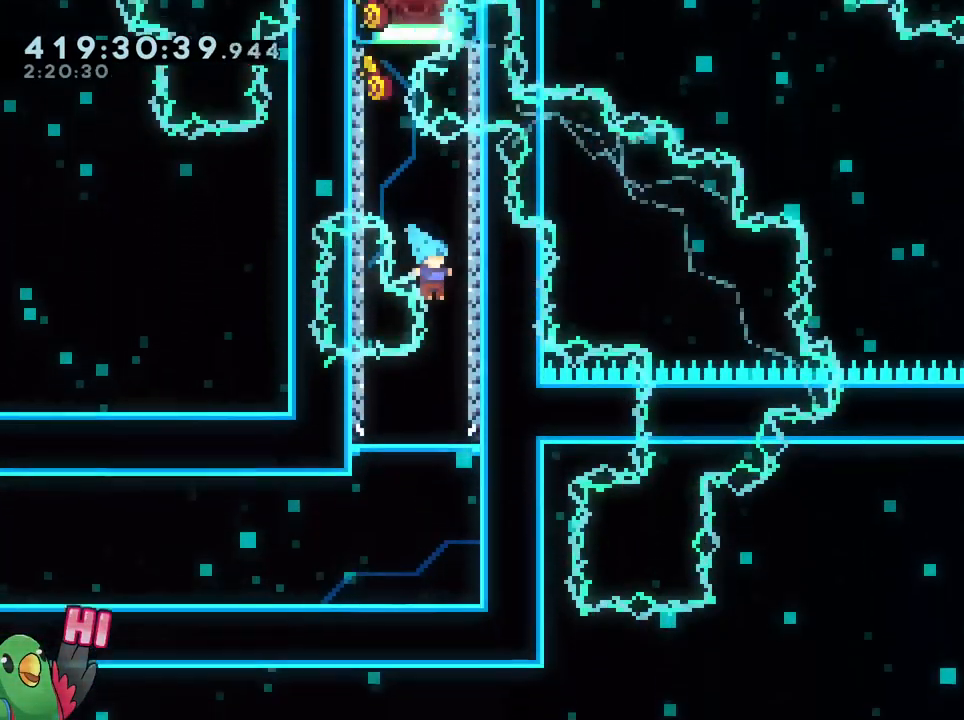
Gameplay with a controller (Nintendo layout); each line is a JSON object with the inputs held at the frame after it. "events" lists button and stick changes between this image and that frame as [ms after this image, input, new state], when the widget could be followed in between. Not read: DPAD_DOWN DPAD_RIGHT HOME L1 L3 R1 R3 SELECT START.
{"buttons": [], "left_stick": "center", "right_stick": "center", "events": [[167, "left_stick", "center"], [317, "left_stick", "up-left"], [450, "left_stick", "center"]]}
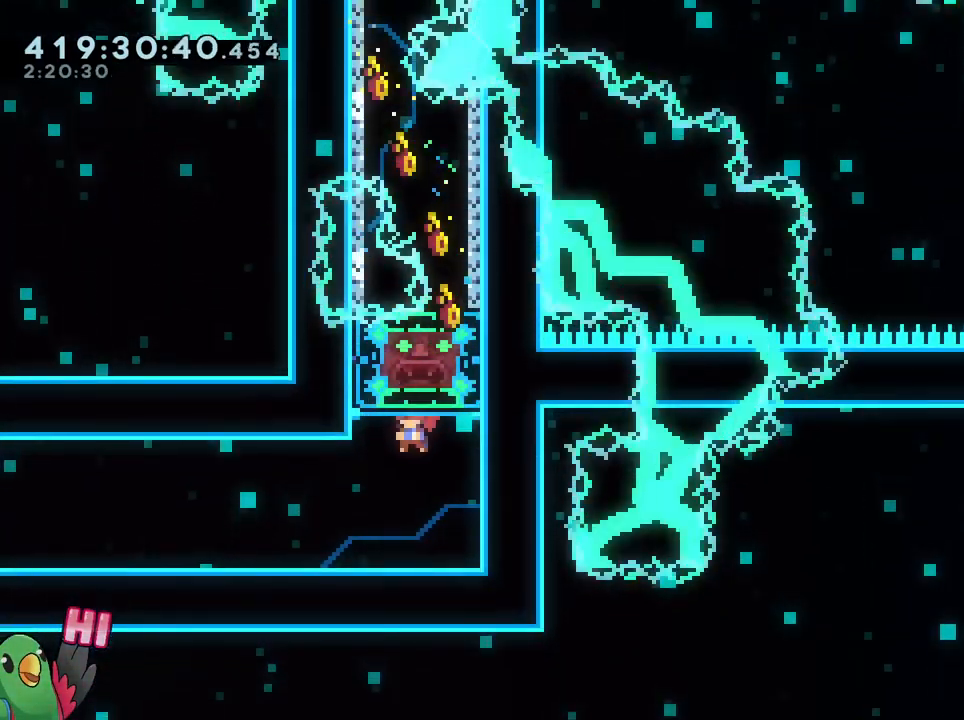
{"buttons": ["L2"], "left_stick": "left", "right_stick": "center", "events": [[267, "left_stick", "left"], [317, "L2", "down"], [351, "Y", "down"], [401, "B", "down"], [468, "Y", "up"], [484, "B", "up"]]}
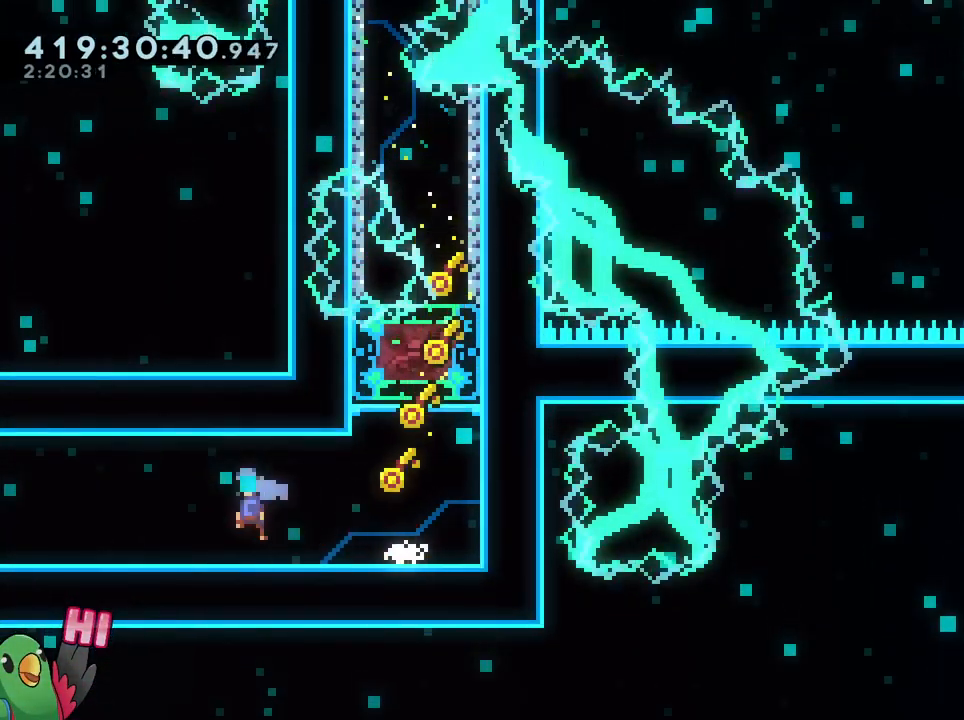
{"buttons": ["L2"], "left_stick": "left", "right_stick": "center", "events": []}
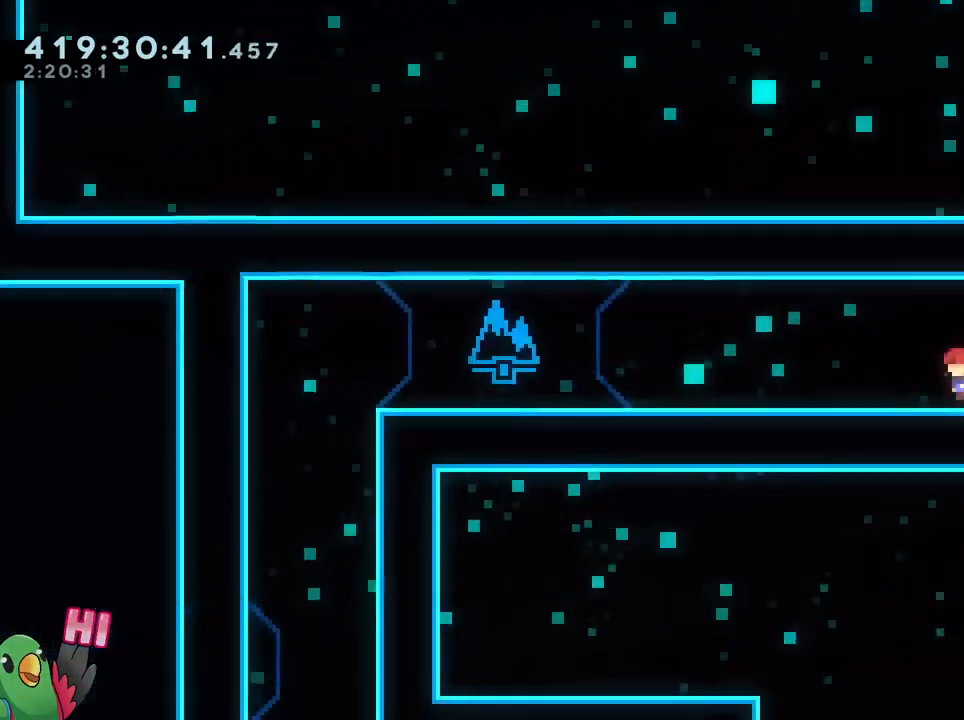
{"buttons": [], "left_stick": "center", "right_stick": "center", "events": [[84, "L2", "up"], [84, "left_stick", "center"]]}
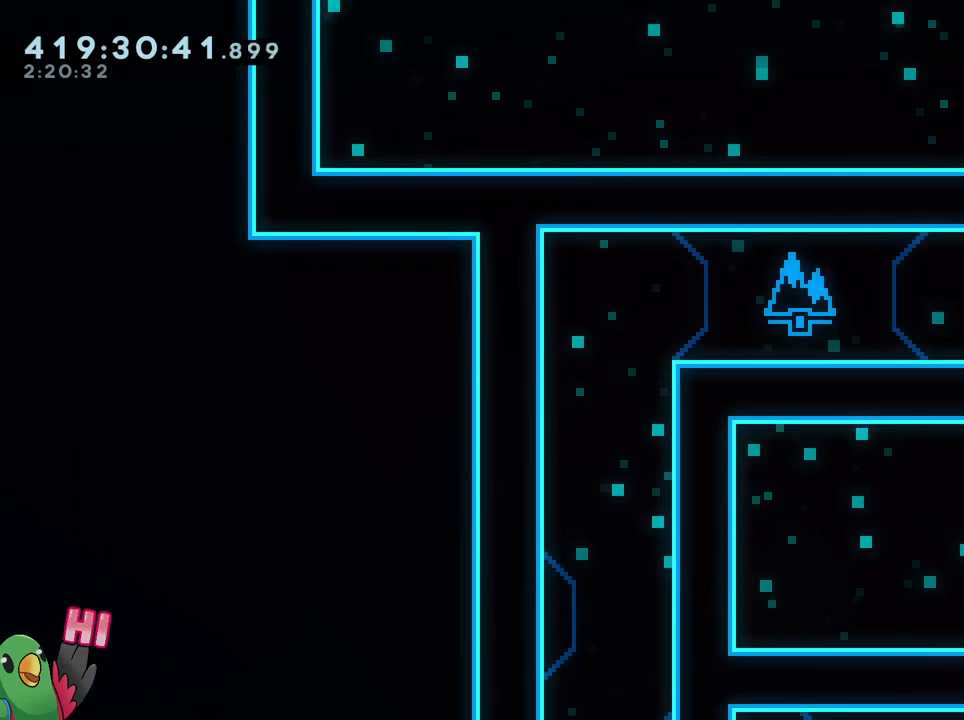
{"buttons": [], "left_stick": "center", "right_stick": "center", "events": []}